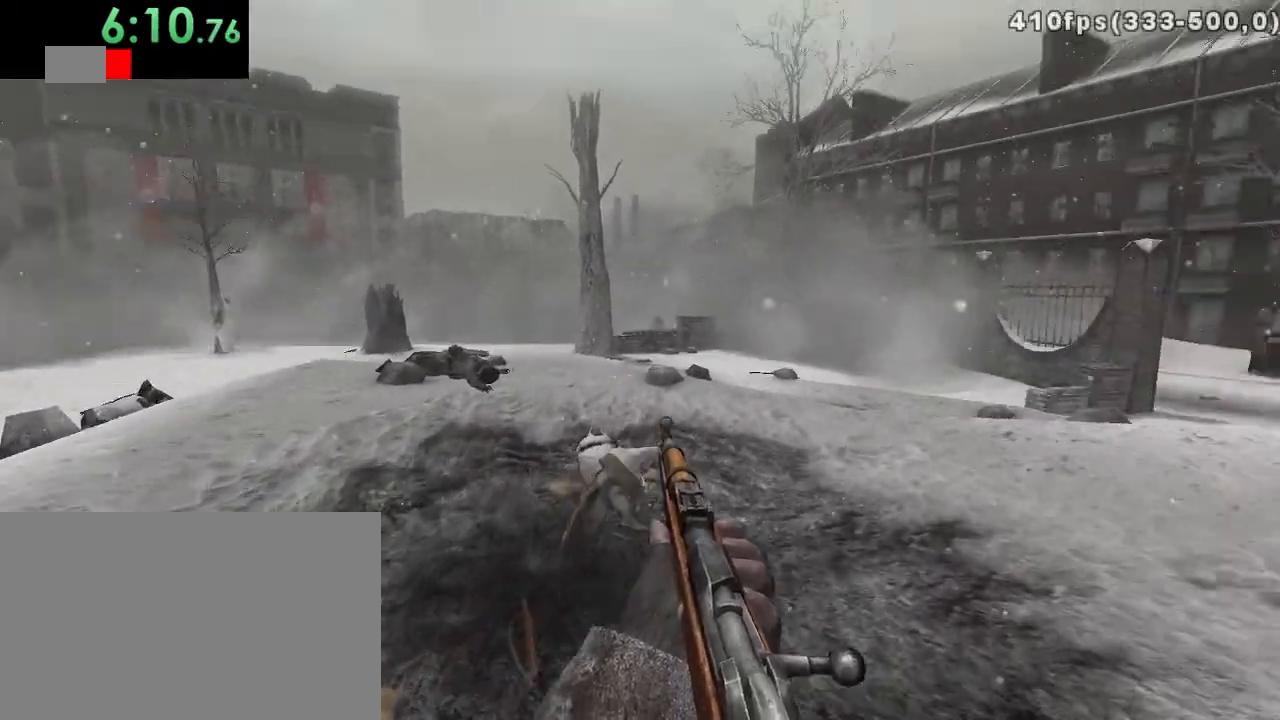
Gameplay with keyboard and mouse; each line is a JSON object with the keys and mouse buttons held at the frame after it. "events" lists presses ("down") and releases ("up") of "1", "2", "3", "4", "5", "a", "alt", "c", "ctrl", "d", "e", "f", "q", "r", "s", "shift", "space", "tab", "v", "w", "x", "z", "mouse_left", "mouse_middle", "mouse_right", "mouse_wheel_up" and "mouse_wheel_down" between this image and that frame as [ms after this image, input, new state], when the widget could be followed in between. "mouse_left", "mouse_middle", "mouse_right", "mouse_wheel_up", "mouse_wheel_down" = the "left", "middle", "right", "wheel_up", "wheel_down" buttons of the "mouse" list. No other keys are recorded. Mouse movement is not recorded.
{"keys": ["a"], "mouse": [], "events": [[167, "a", "down"], [200, "mouse_right", "down"], [233, "c", "down"], [267, "mouse_right", "up"], [333, "c", "up"], [483, "w", "up"]]}
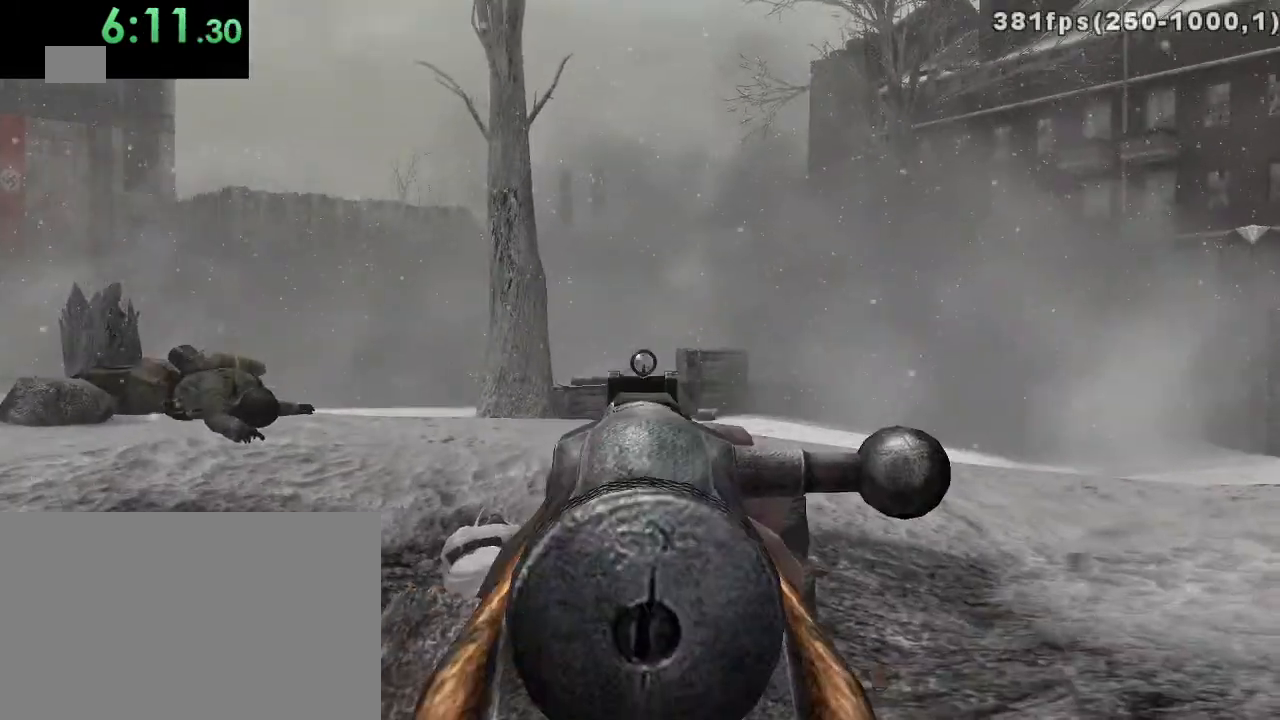
{"keys": ["w"], "mouse": [], "events": [[17, "a", "up"], [250, "mouse_left", "down"], [367, "mouse_left", "up"], [367, "w", "down"], [433, "mouse_right", "down"], [467, "mouse_right", "up"]]}
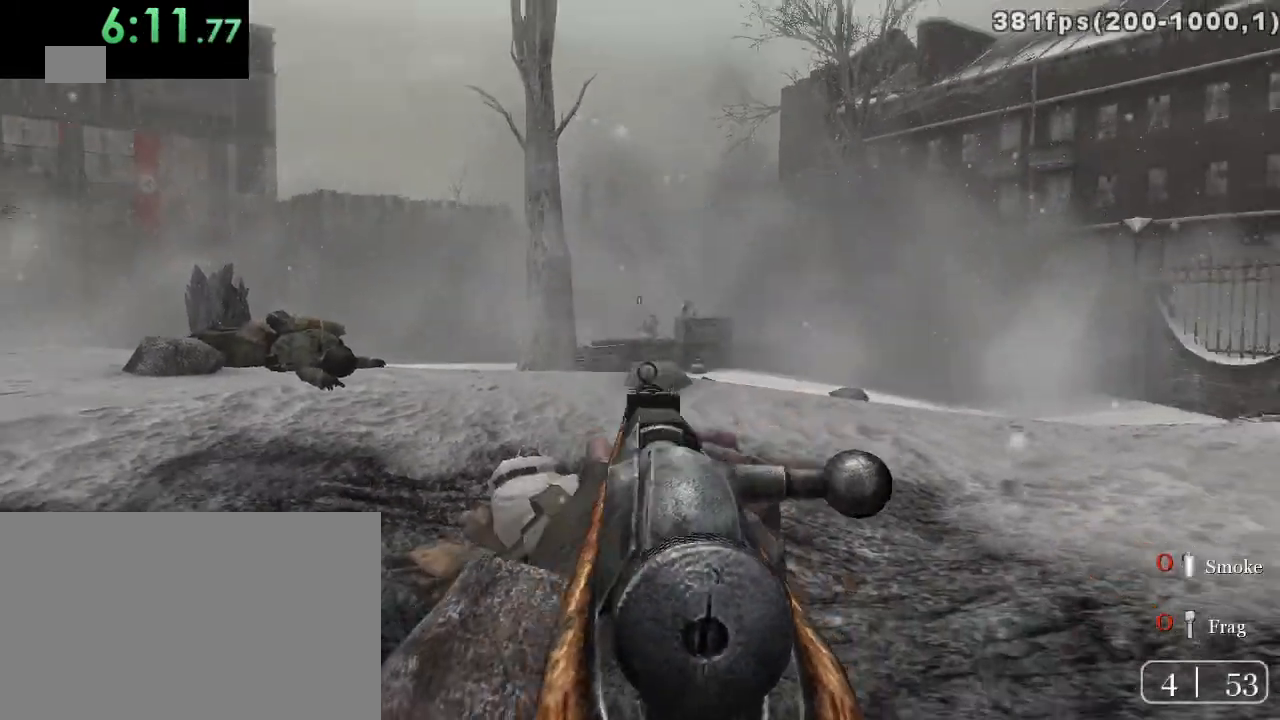
{"keys": ["a", "w"], "mouse": [], "events": [[33, "ctrl", "down"], [100, "ctrl", "up"], [350, "a", "down"]]}
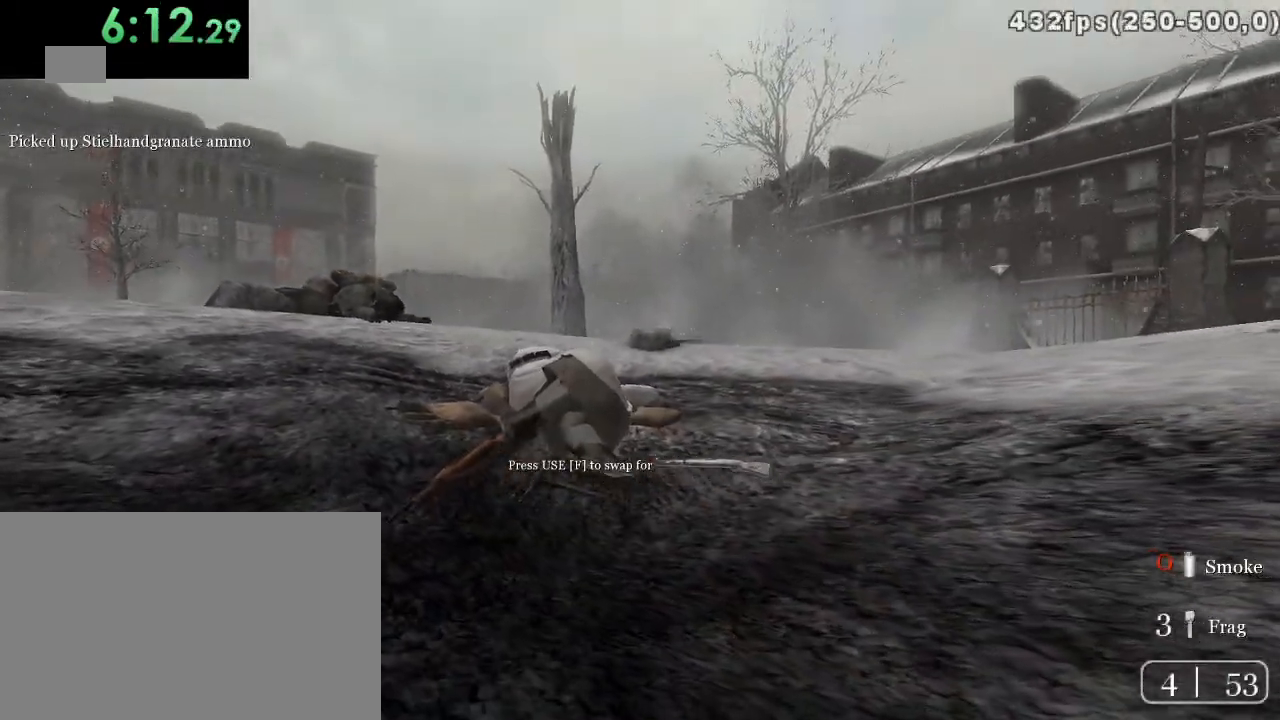
{"keys": [], "mouse": [], "events": [[200, "a", "up"], [200, "w", "up"], [300, "mouse_right", "down"], [400, "mouse_right", "up"]]}
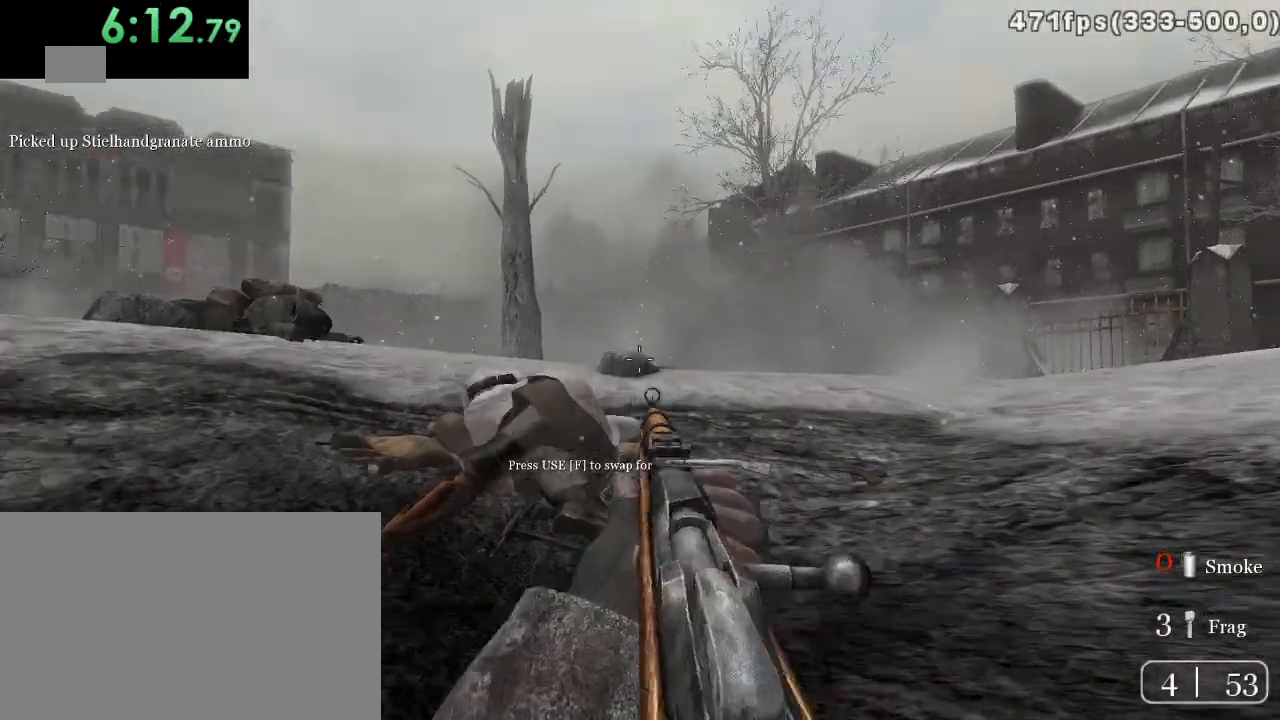
{"keys": ["d"], "mouse": [], "events": [[150, "d", "down"]]}
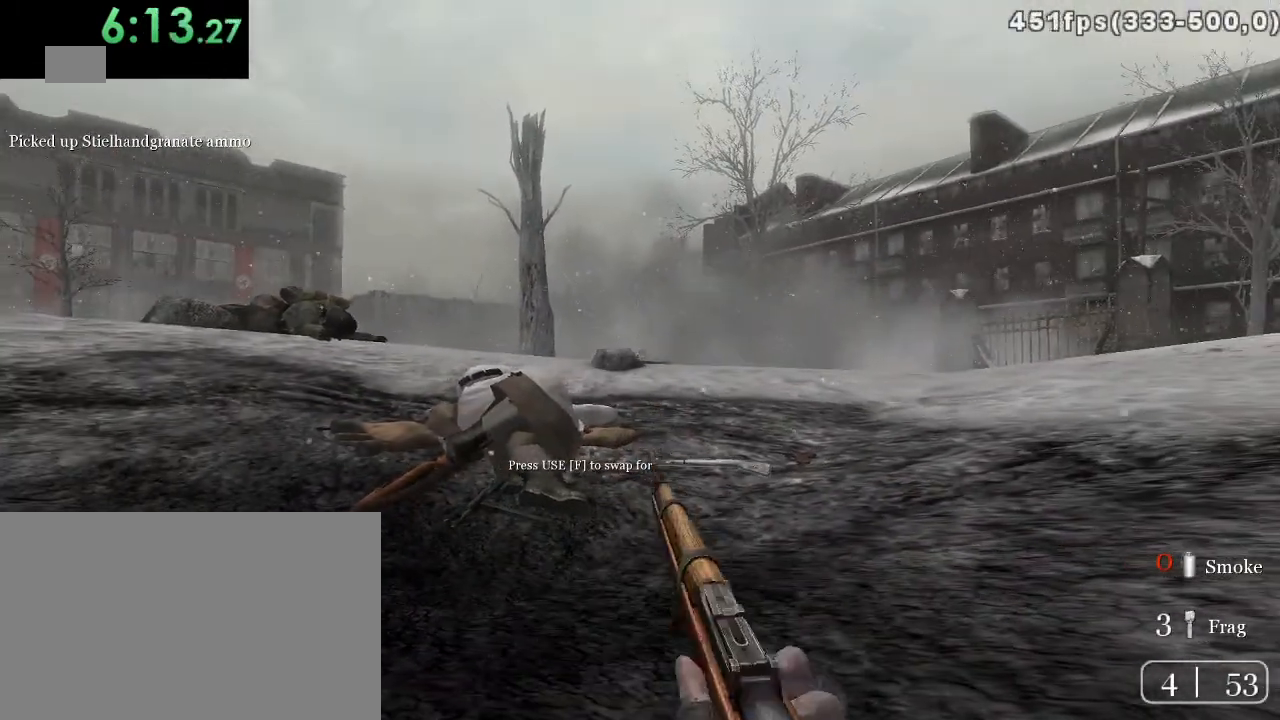
{"keys": [], "mouse": [], "events": [[133, "d", "up"]]}
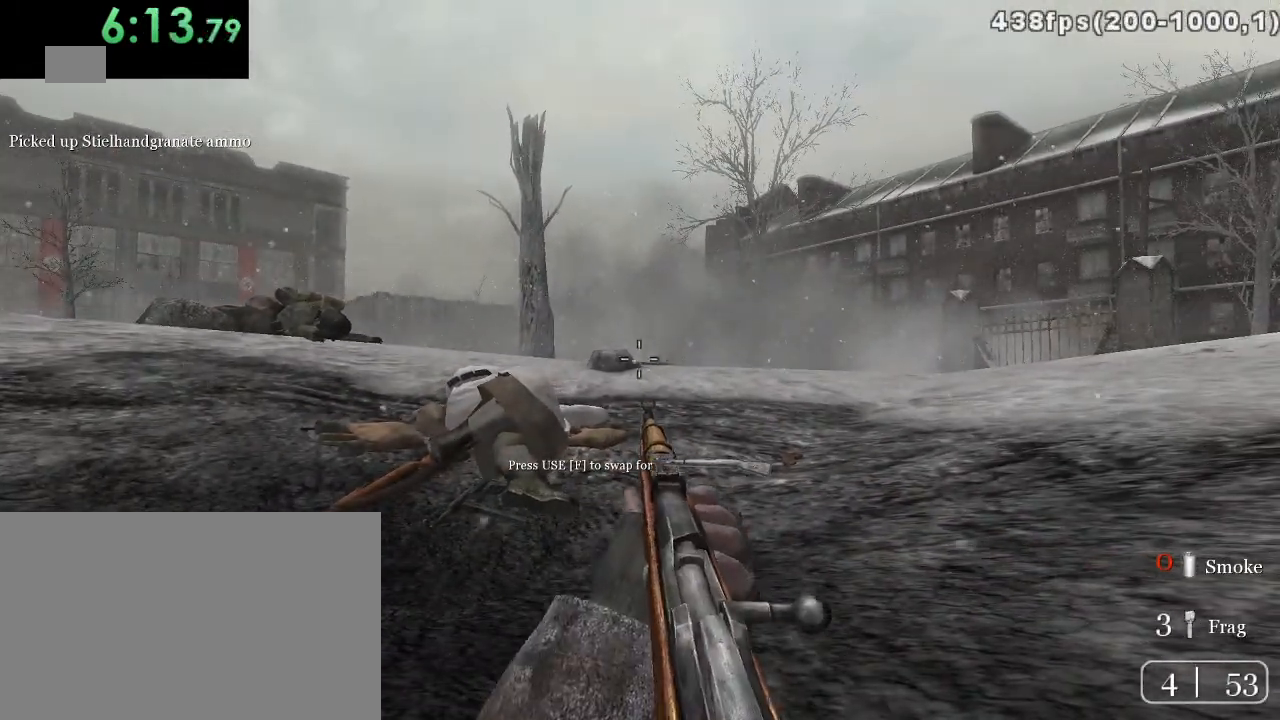
{"keys": ["w"], "mouse": [], "events": [[183, "w", "down"], [217, "d", "down"], [300, "d", "up"], [367, "c", "down"], [467, "c", "up"]]}
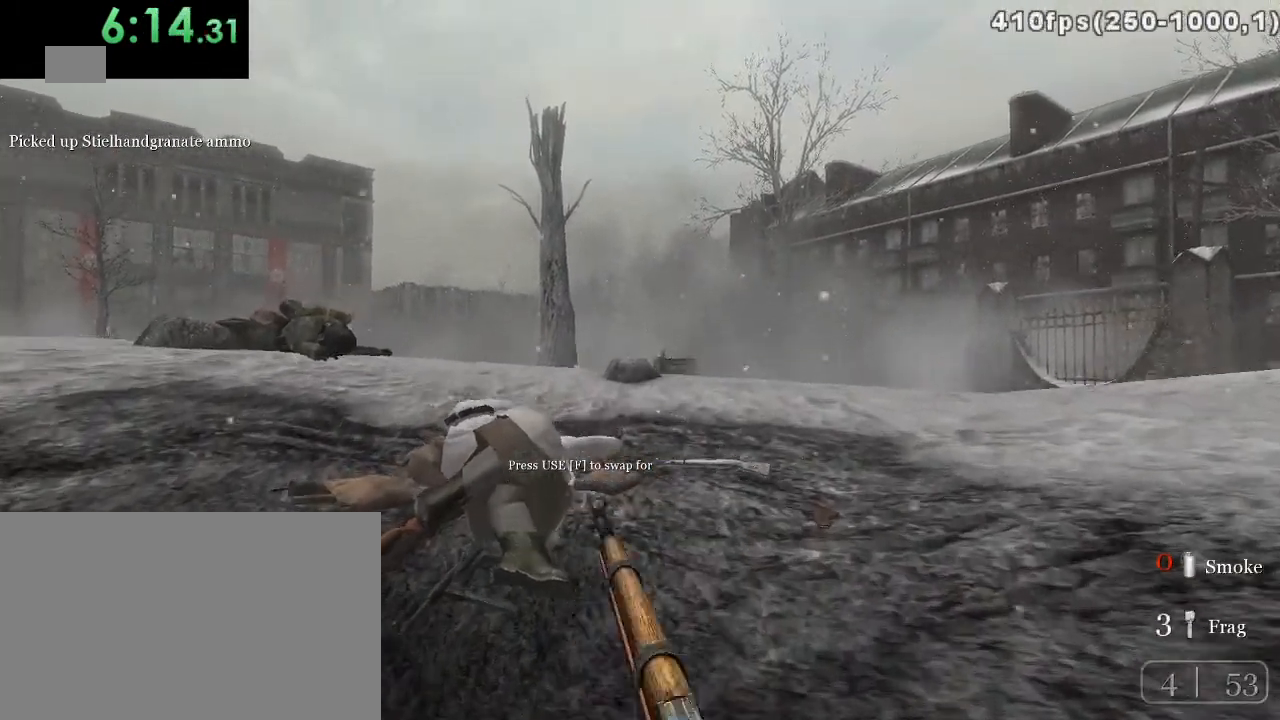
{"keys": [], "mouse": [], "events": [[67, "mouse_right", "down"], [133, "mouse_right", "up"], [183, "w", "up"]]}
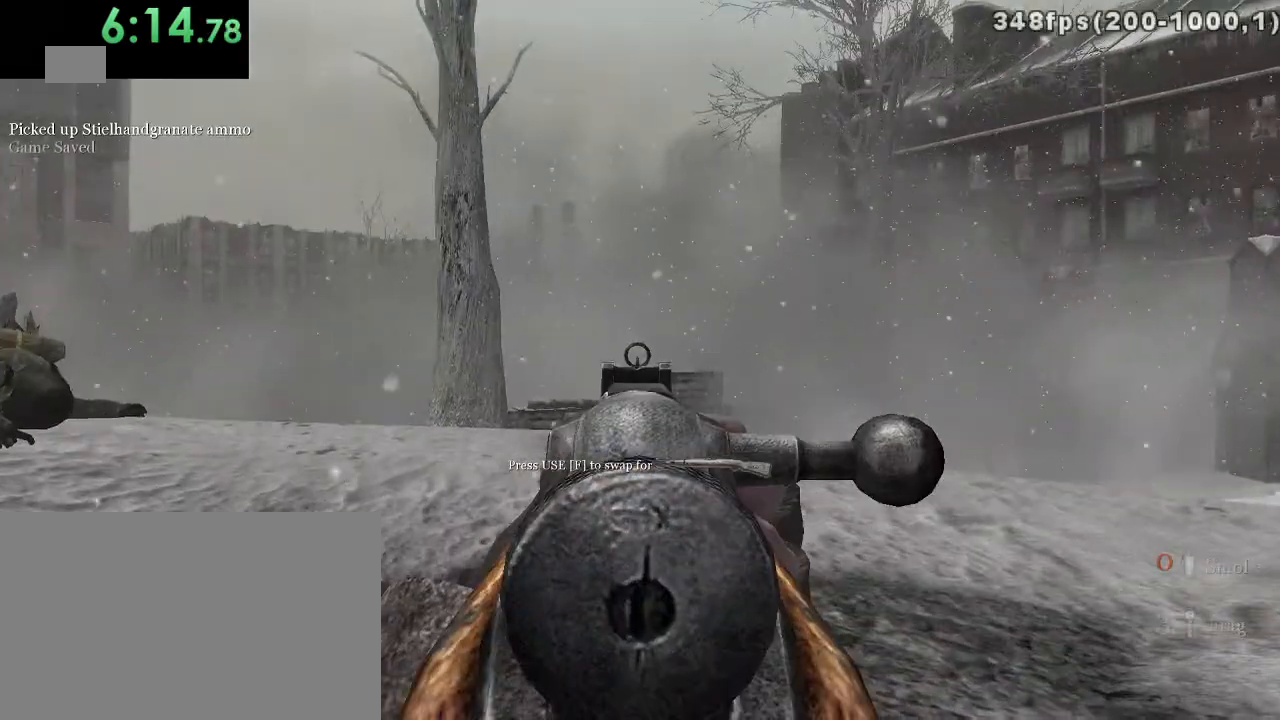
{"keys": [], "mouse": ["left"], "events": [[467, "mouse_left", "down"]]}
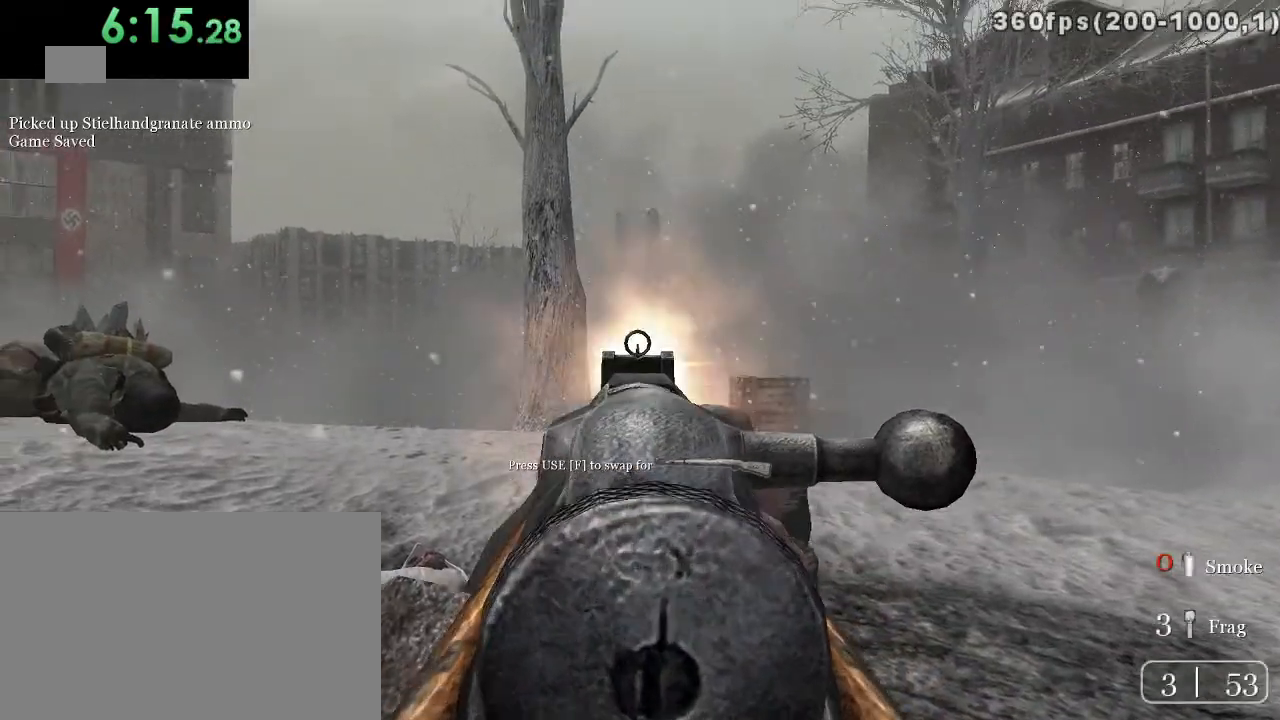
{"keys": ["a"], "mouse": [], "events": [[50, "mouse_left", "up"], [150, "a", "down"], [217, "mouse_right", "down"], [317, "mouse_right", "up"], [400, "ctrl", "down"], [500, "ctrl", "up"]]}
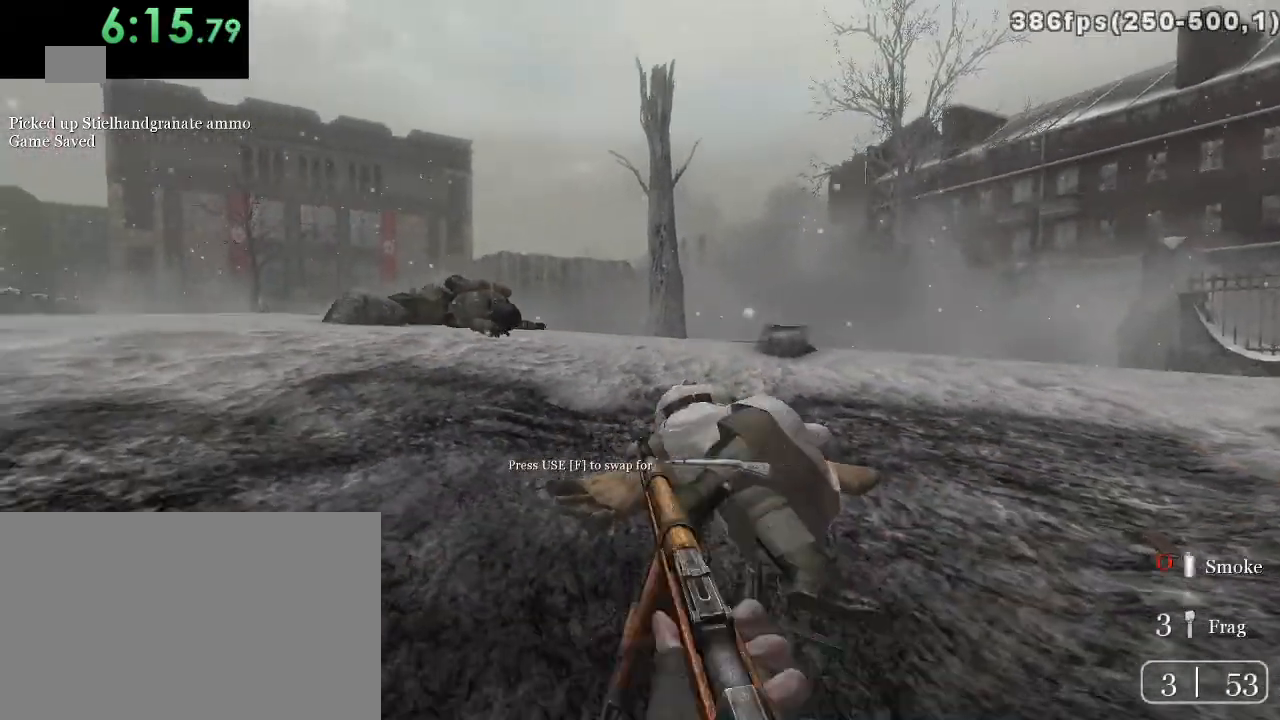
{"keys": ["d", "w"], "mouse": [], "events": [[67, "a", "up"], [67, "w", "down"], [317, "d", "down"]]}
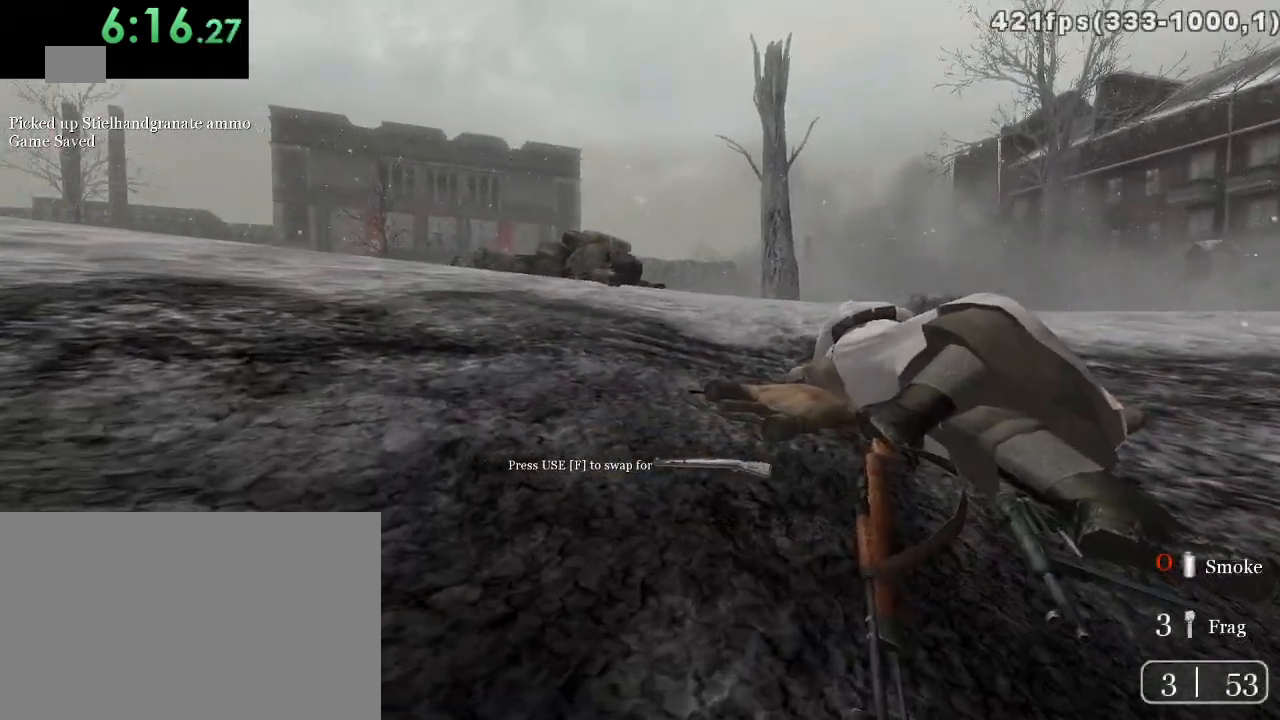
{"keys": ["d", "w"], "mouse": [], "events": [[50, "c", "down"], [167, "c", "up"], [200, "w", "up"], [300, "mouse_right", "down"], [433, "mouse_right", "up"], [467, "w", "down"]]}
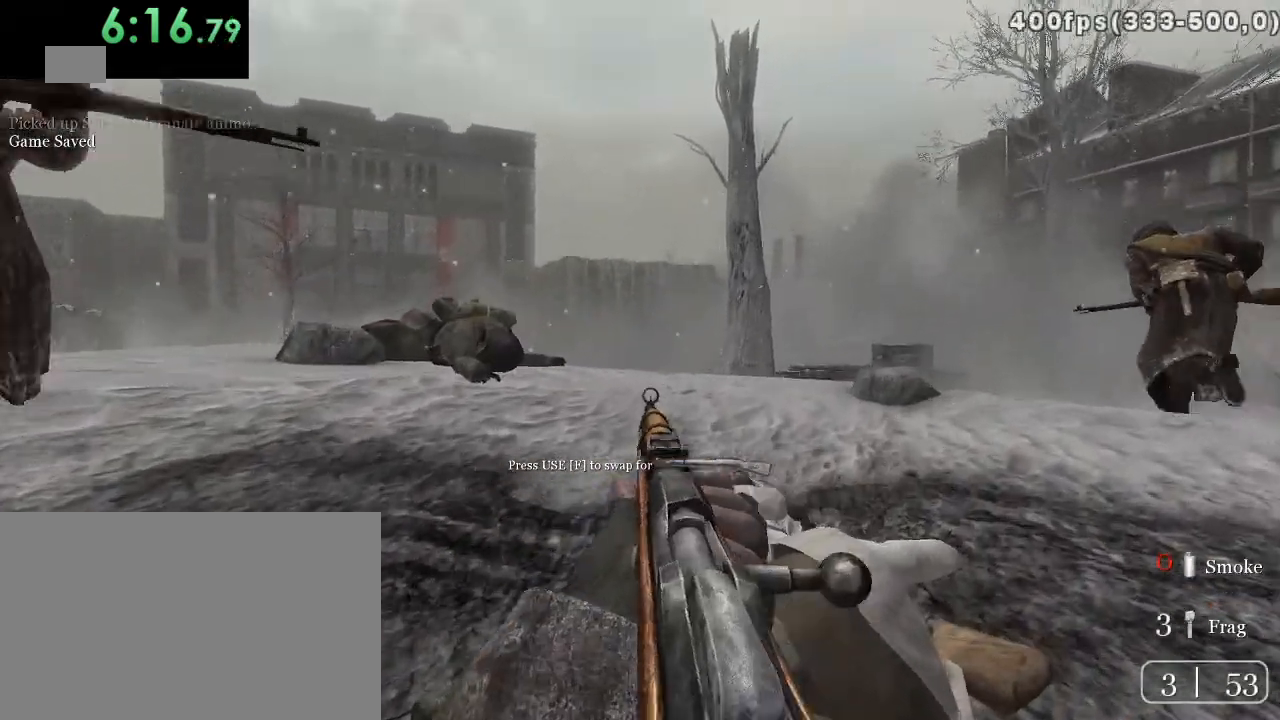
{"keys": ["d", "w"], "mouse": [], "events": [[17, "d", "up"], [183, "d", "down"]]}
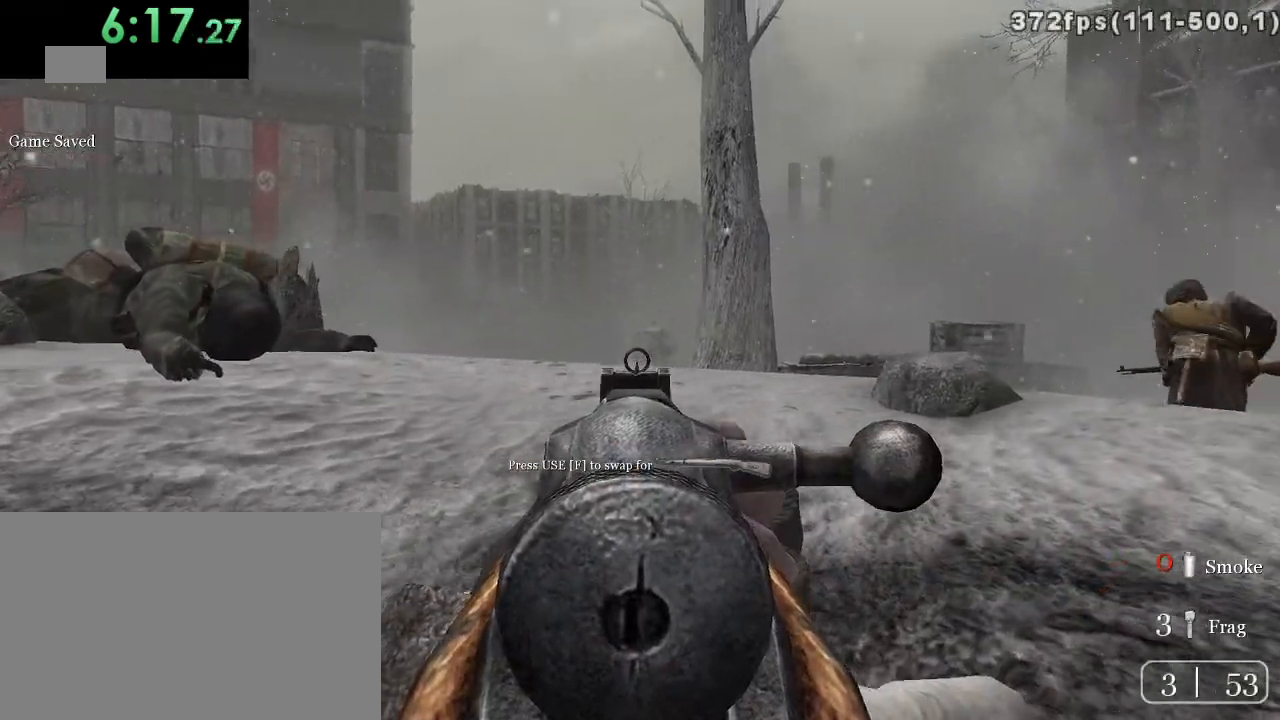
{"keys": ["d", "w"], "mouse": [], "events": [[133, "mouse_left", "down"], [250, "mouse_left", "up"]]}
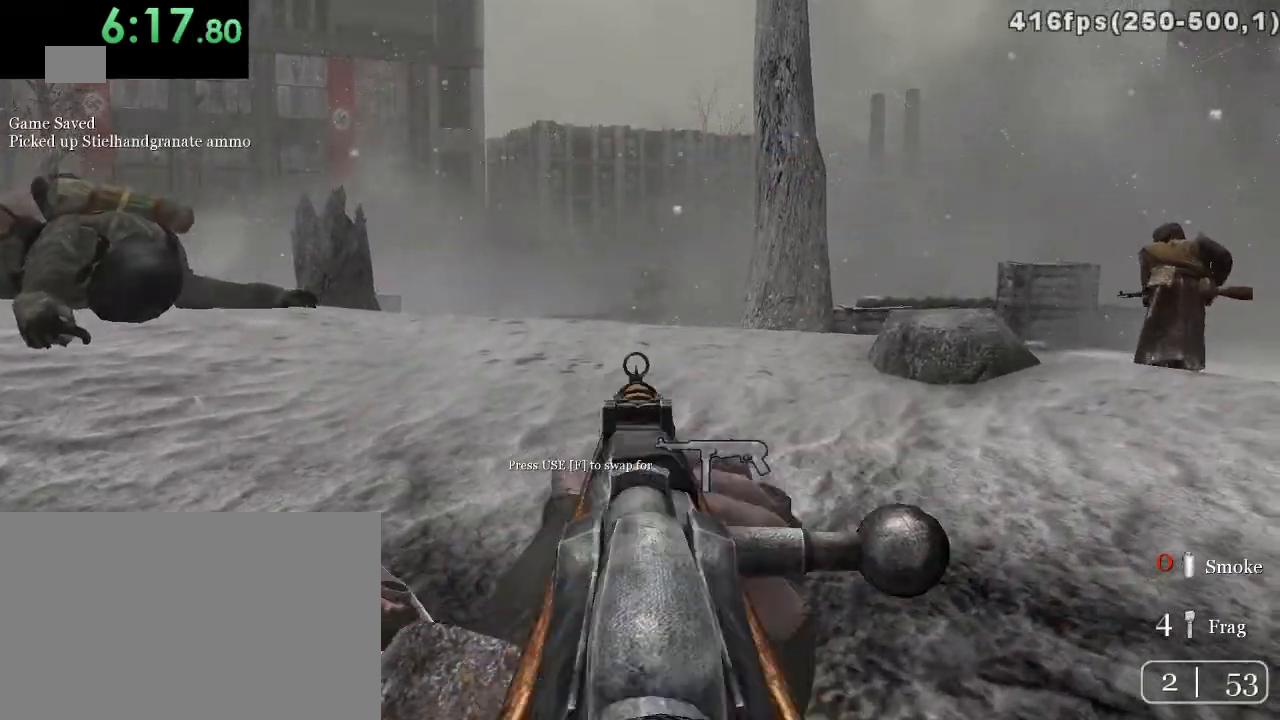
{"keys": [], "mouse": [], "events": [[100, "d", "up"], [117, "w", "up"], [200, "a", "down"], [333, "f", "down"], [383, "a", "up"], [400, "f", "up"]]}
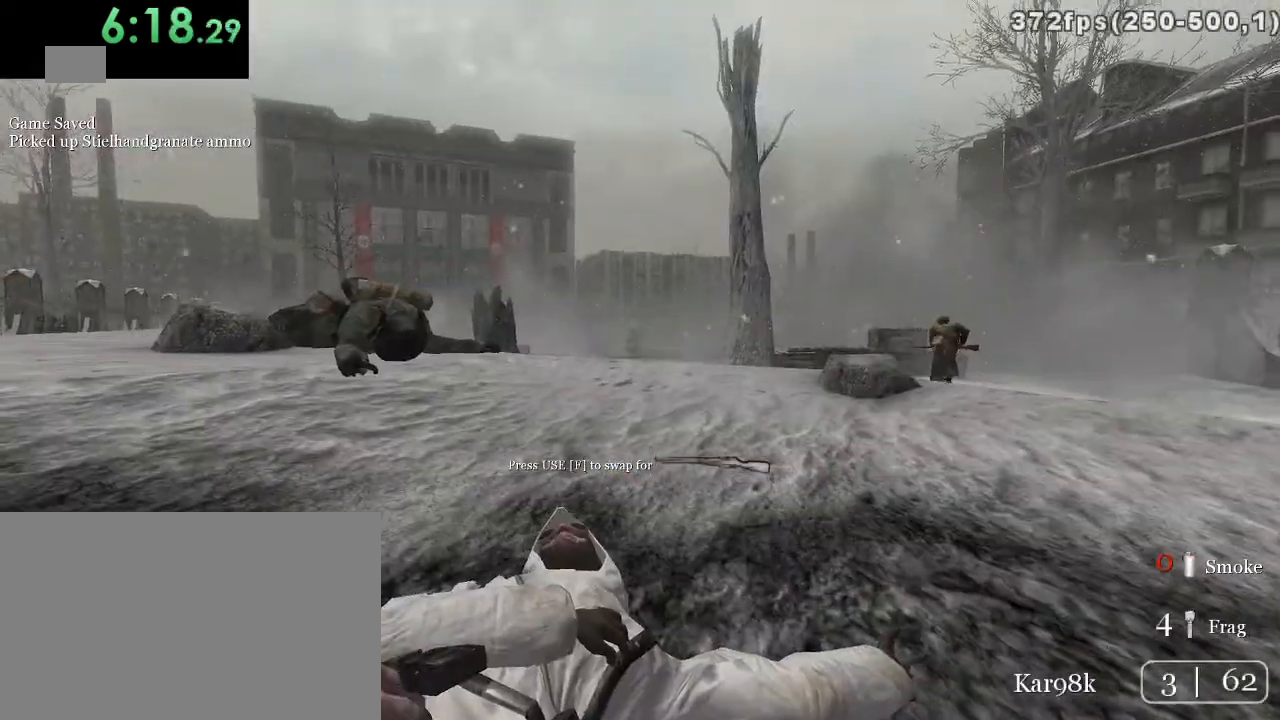
{"keys": [], "mouse": [], "events": [[150, "d", "down"], [150, "w", "down"], [250, "mouse_right", "down"], [333, "d", "up"], [333, "w", "up"], [367, "mouse_right", "up"]]}
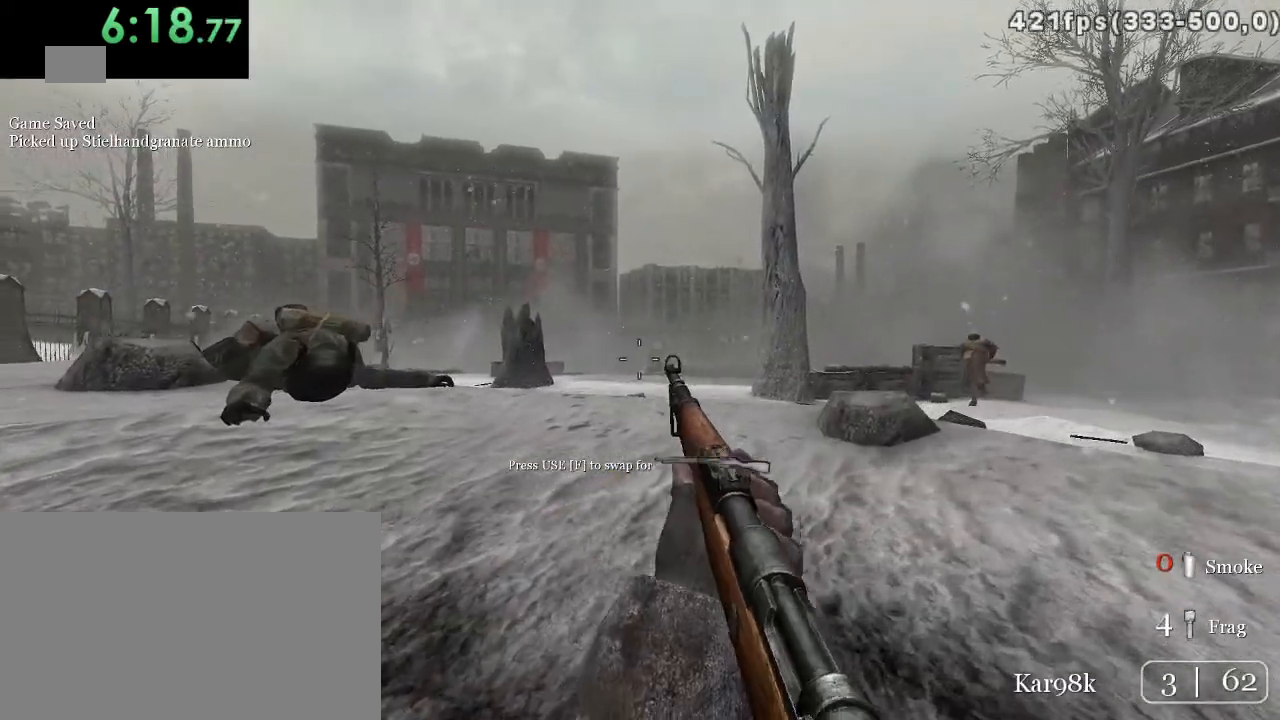
{"keys": [], "mouse": [], "events": []}
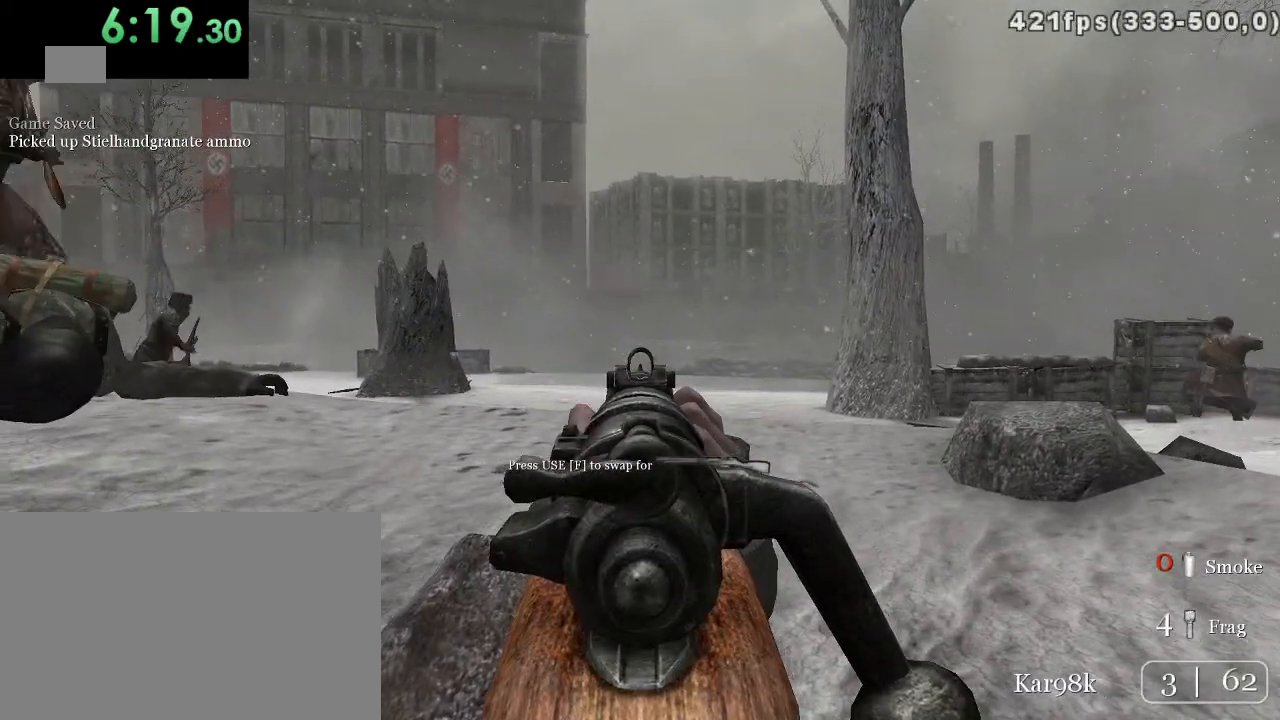
{"keys": ["s"], "mouse": ["right"], "events": [[33, "mouse_left", "down"], [100, "mouse_left", "up"], [133, "s", "down"], [317, "a", "down"], [483, "a", "up"], [483, "mouse_right", "down"]]}
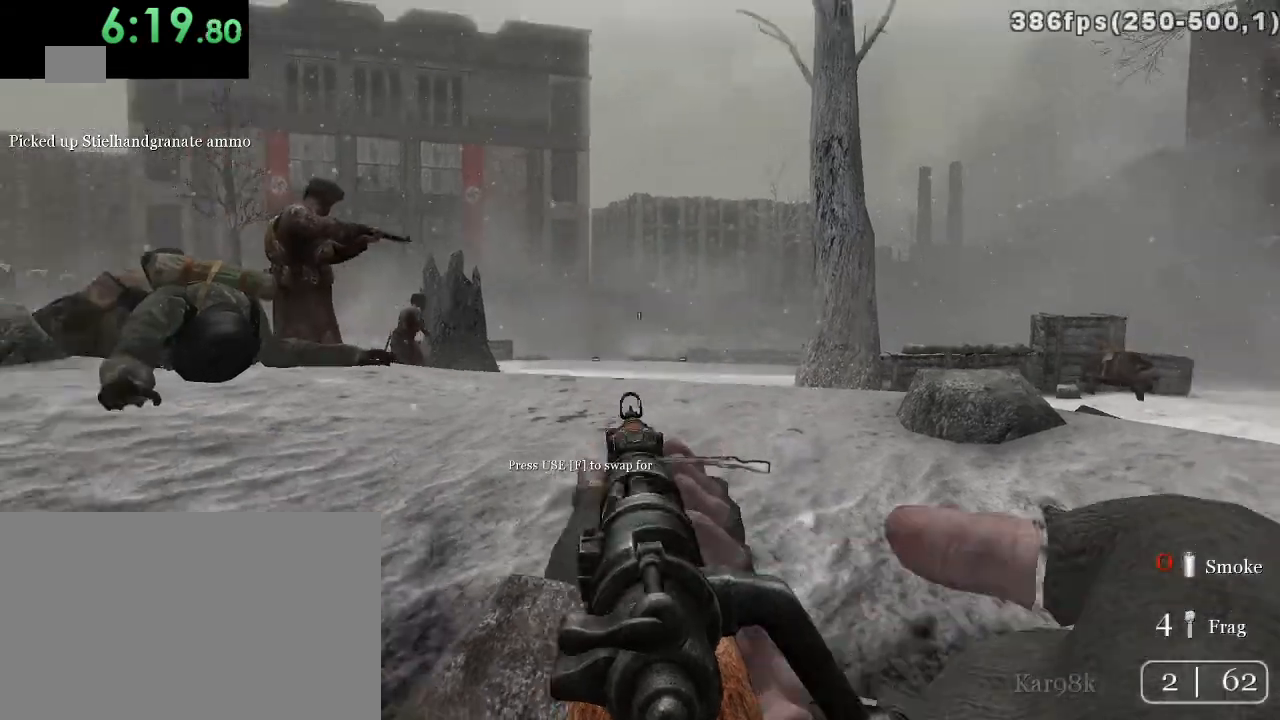
{"keys": ["a"], "mouse": [], "events": [[83, "mouse_right", "up"], [400, "s", "up"], [467, "a", "down"]]}
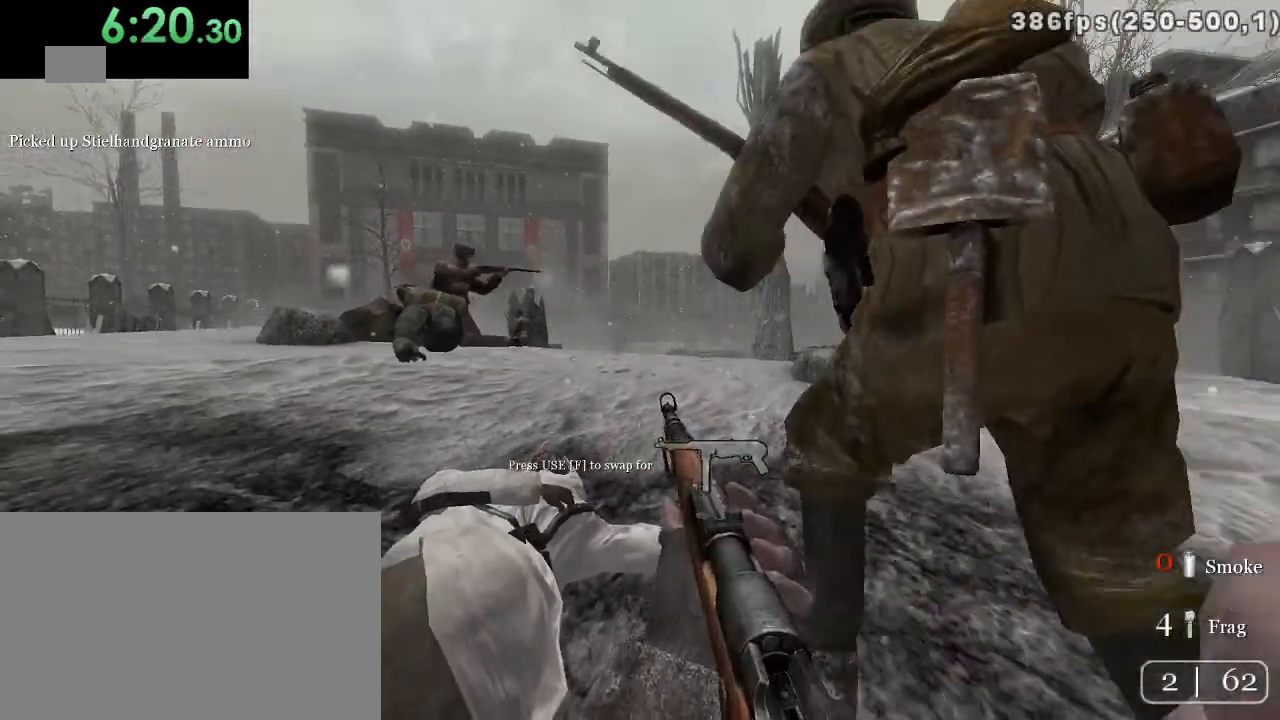
{"keys": ["d", "w"], "mouse": [], "events": [[67, "a", "up"], [150, "f", "down"], [217, "f", "up"], [350, "w", "down"], [383, "d", "down"]]}
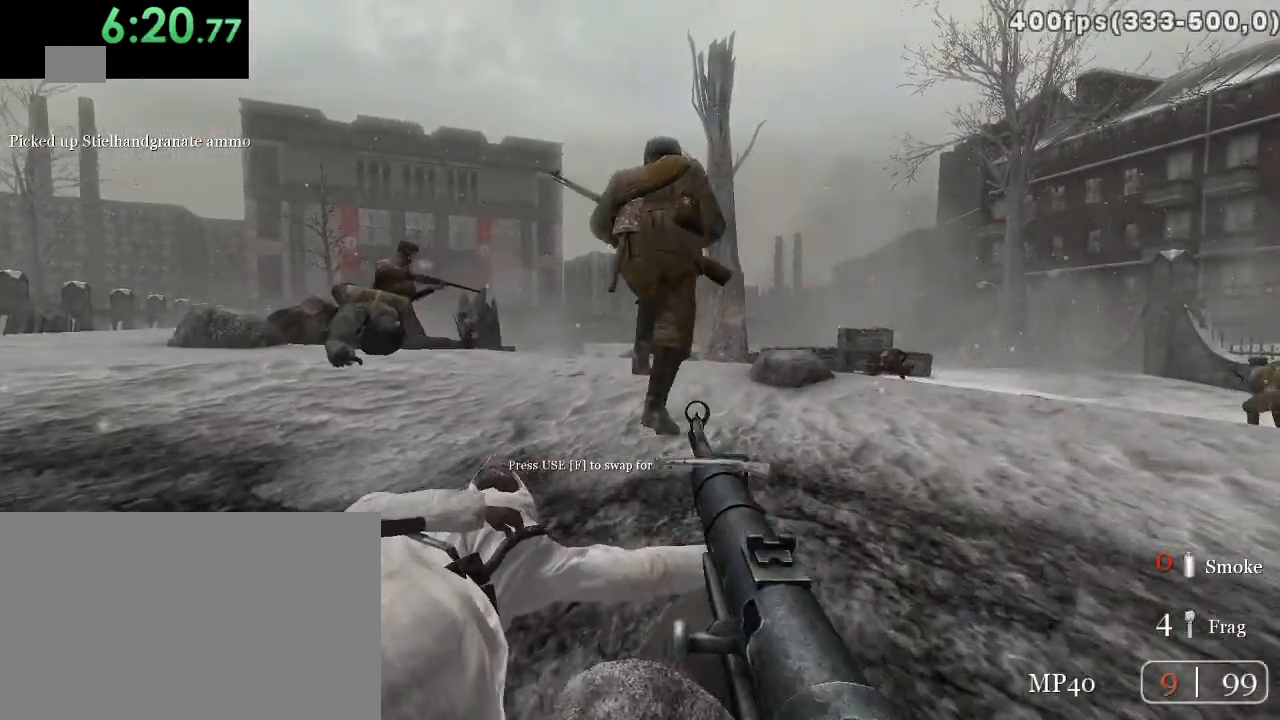
{"keys": ["w"], "mouse": [], "events": [[233, "d", "up"], [333, "r", "down"], [483, "r", "up"]]}
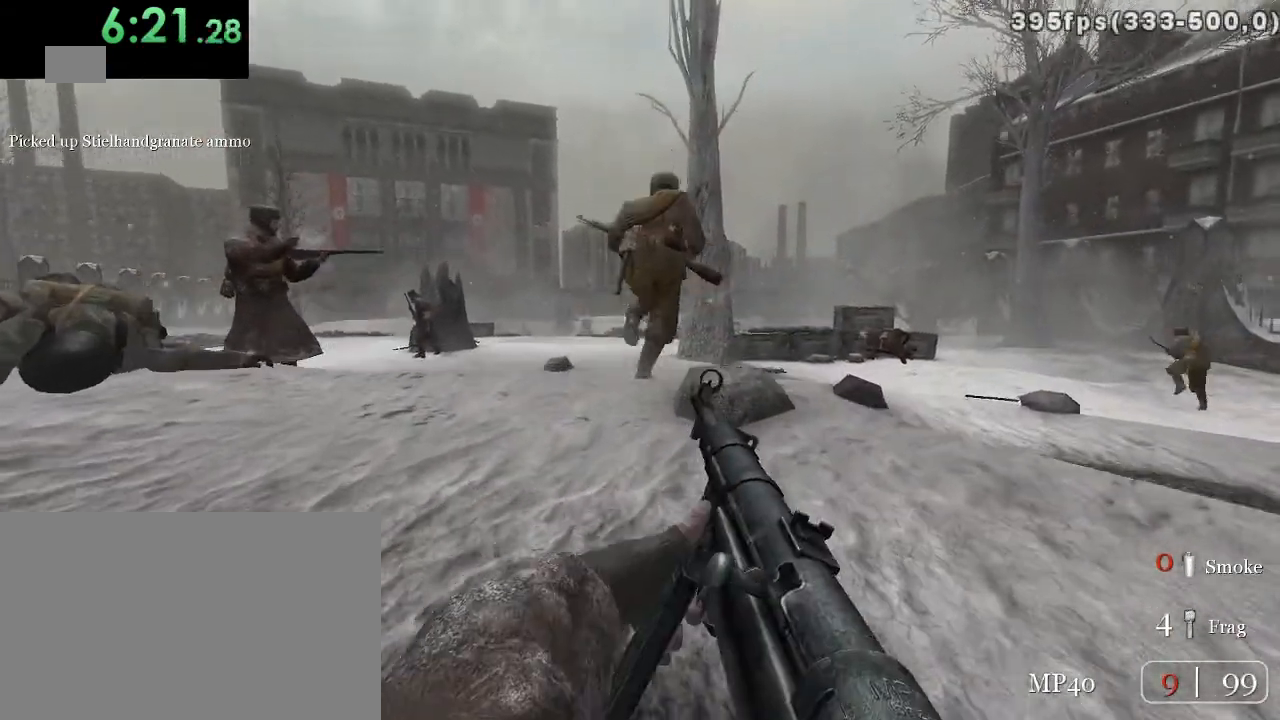
{"keys": ["w"], "mouse": [], "events": [[83, "d", "down"], [183, "space", "down"], [300, "space", "up"], [400, "d", "up"]]}
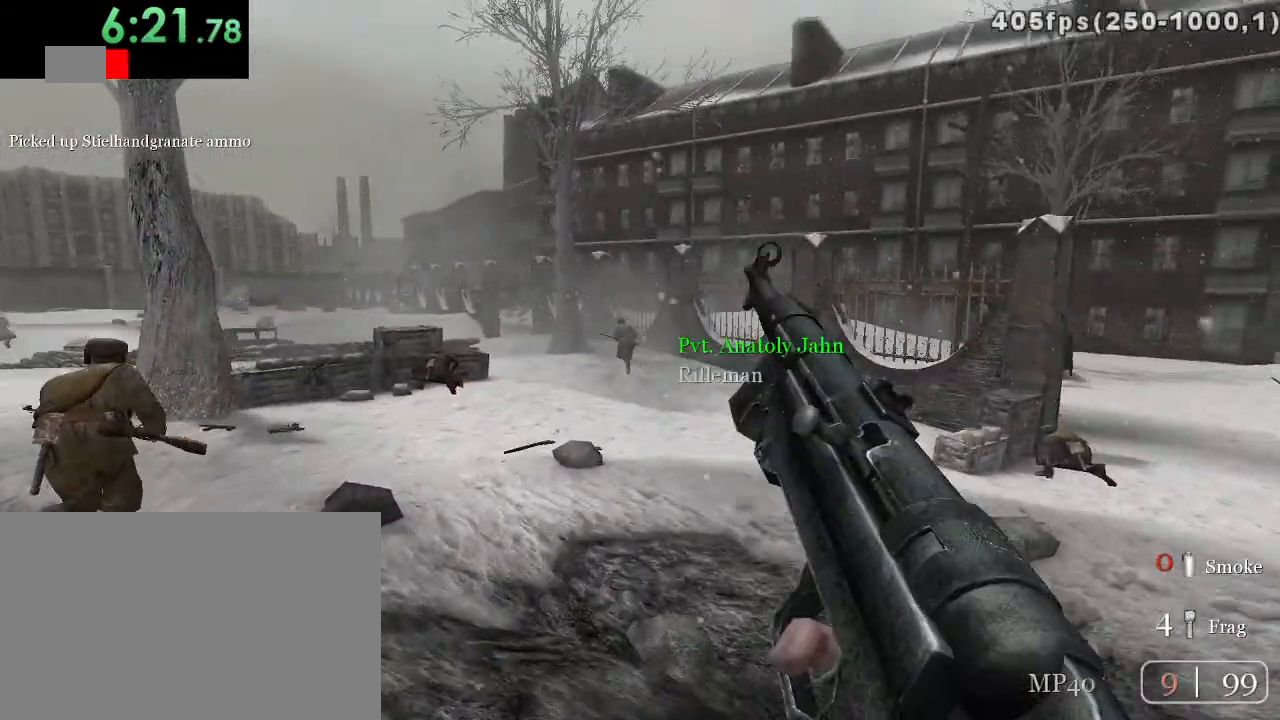
{"keys": ["c", "d", "w"], "mouse": [], "events": [[283, "d", "down"], [417, "c", "down"]]}
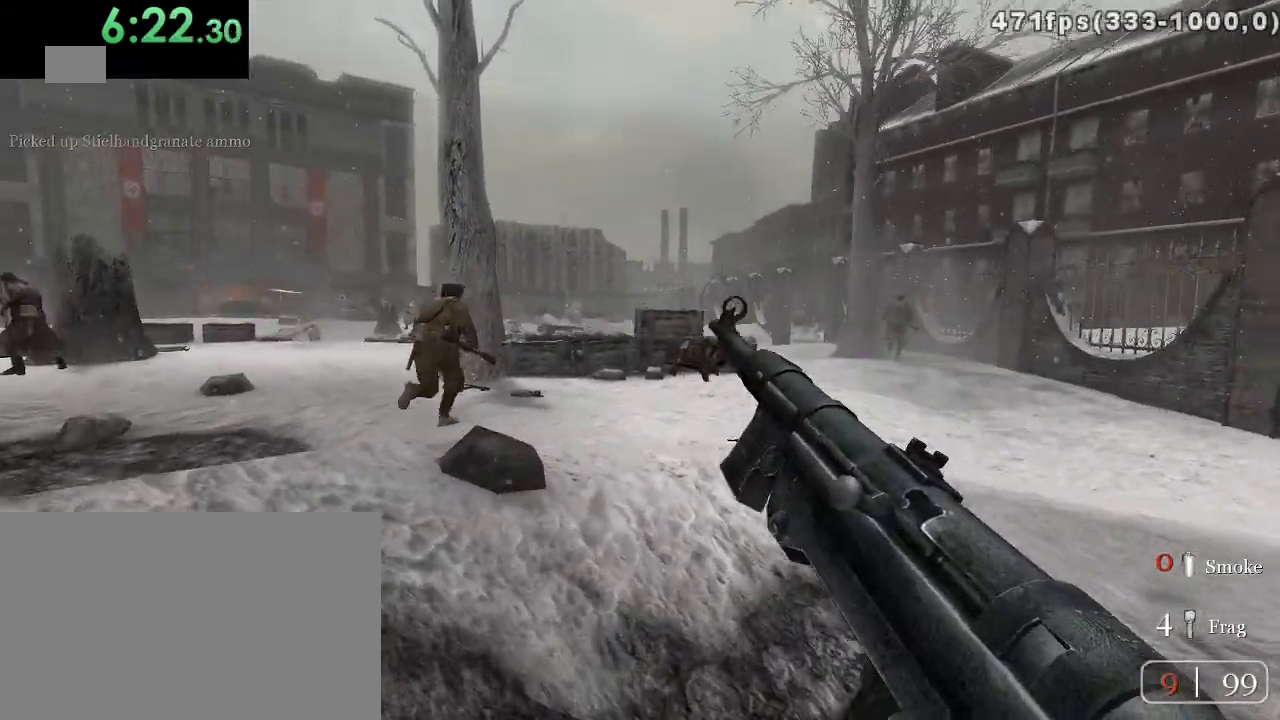
{"keys": ["d", "w"], "mouse": [], "events": [[33, "c", "up"]]}
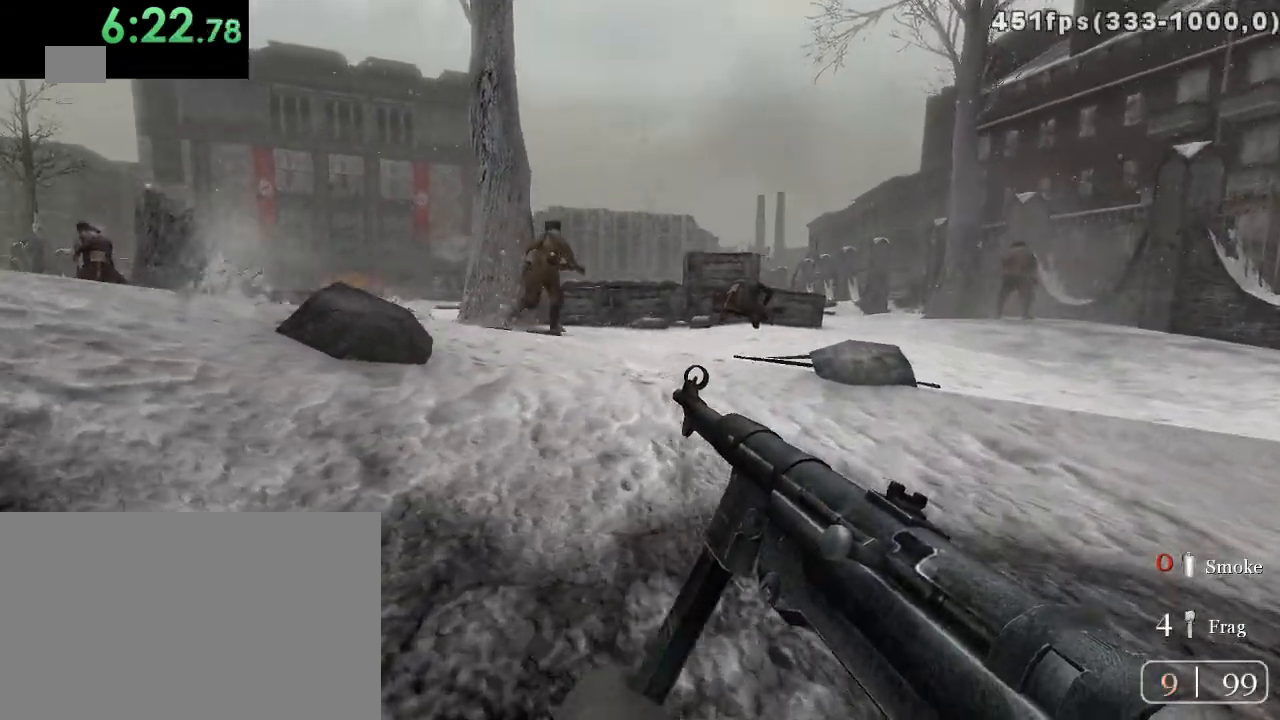
{"keys": ["d", "w"], "mouse": [], "events": []}
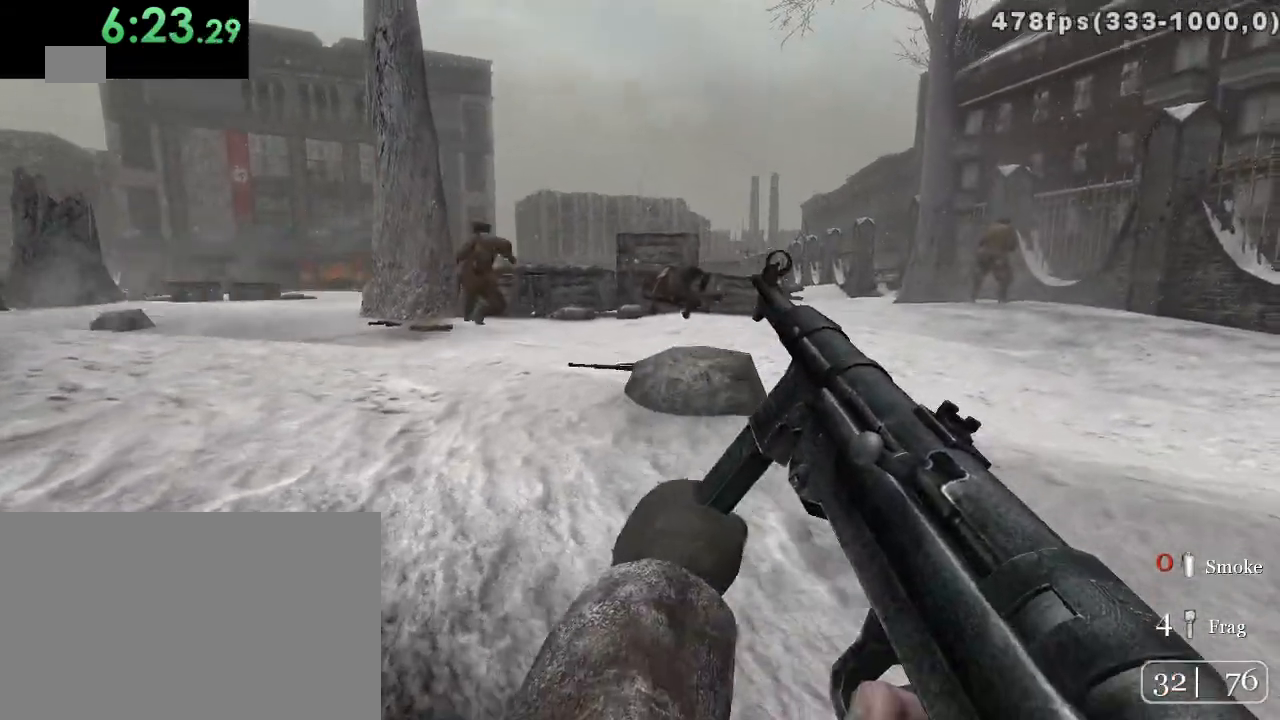
{"keys": ["w"], "mouse": [], "events": [[150, "space", "down"], [250, "space", "up"], [317, "d", "up"]]}
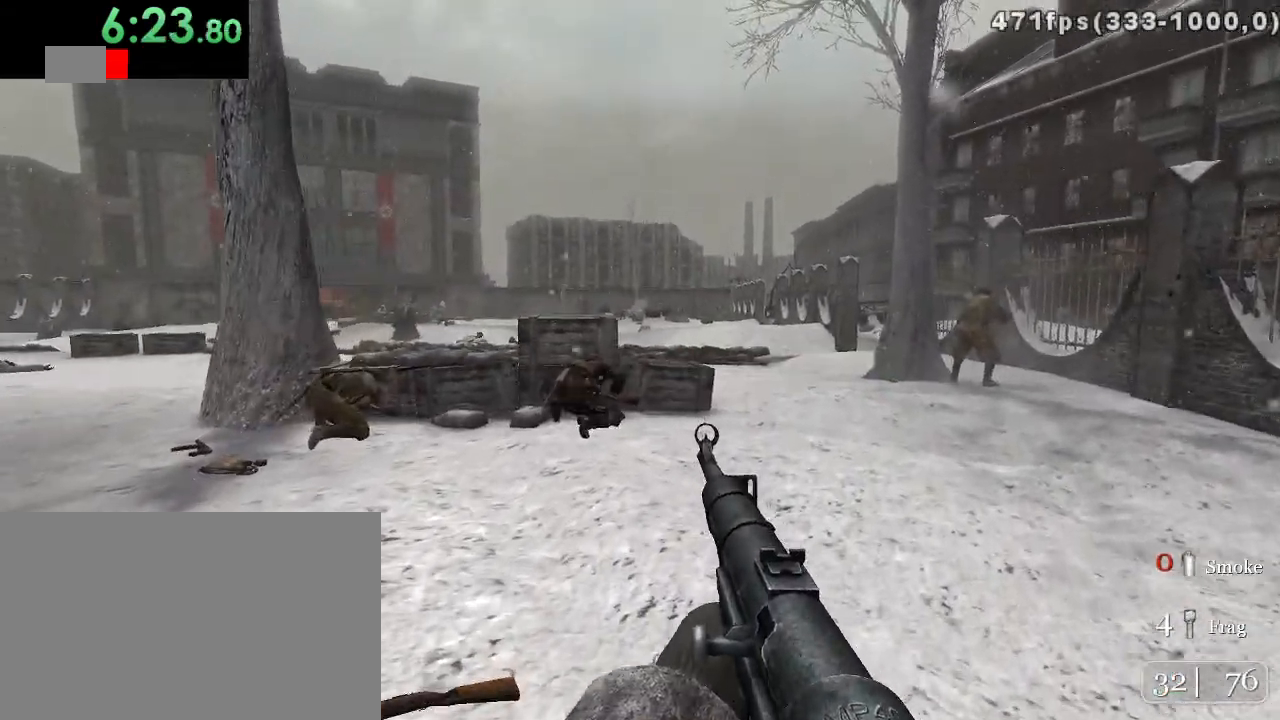
{"keys": ["w"], "mouse": [], "events": []}
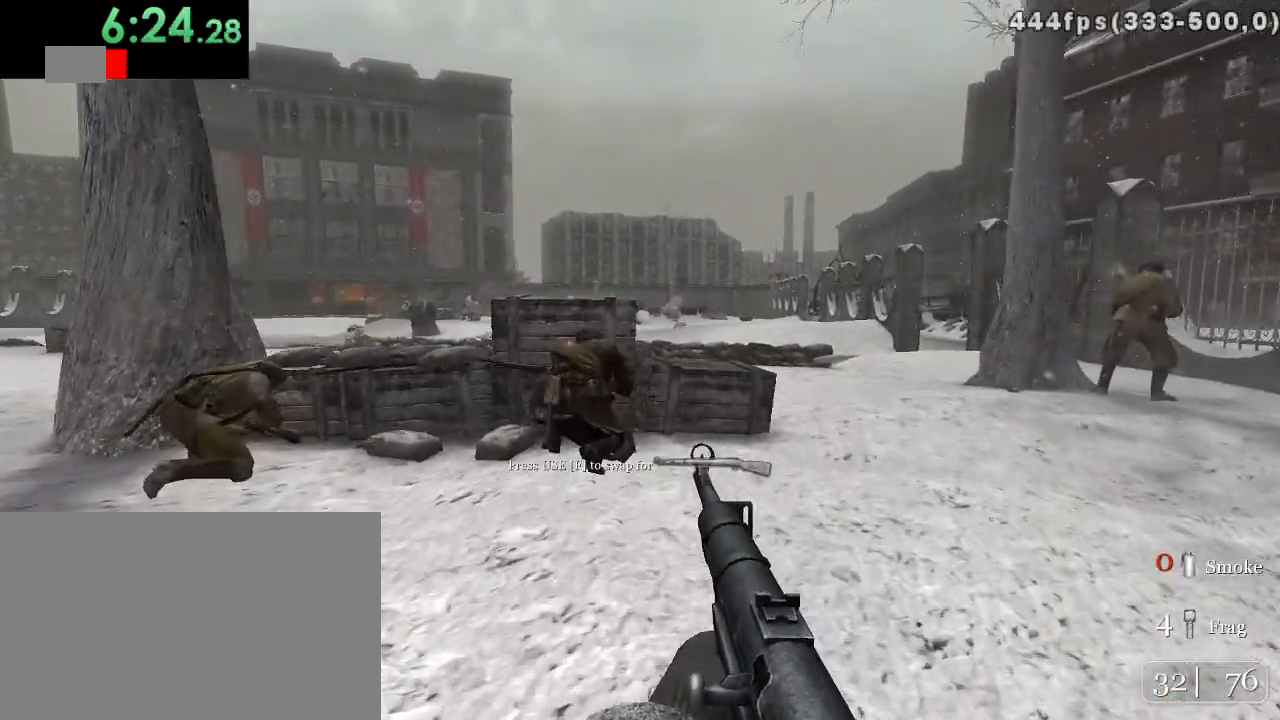
{"keys": ["d", "w"], "mouse": [], "events": [[417, "d", "down"]]}
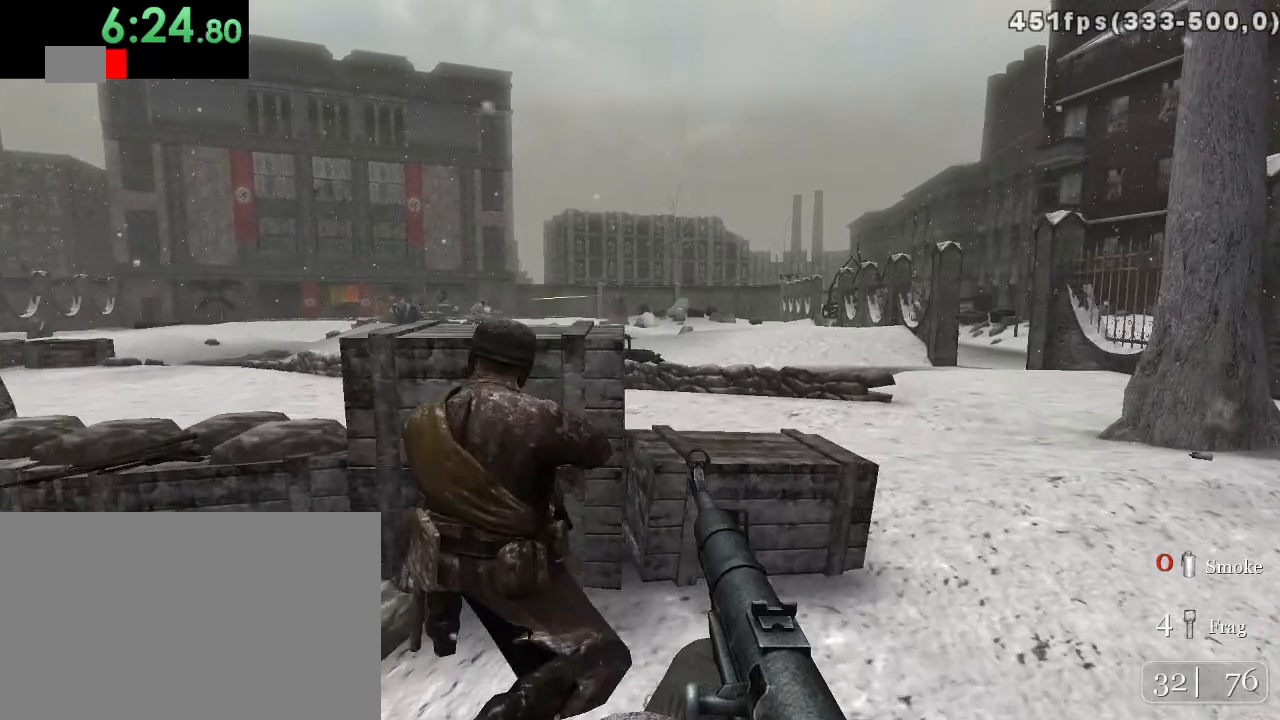
{"keys": [], "mouse": [], "events": [[33, "c", "down"], [67, "d", "up"], [133, "c", "up"], [333, "w", "up"]]}